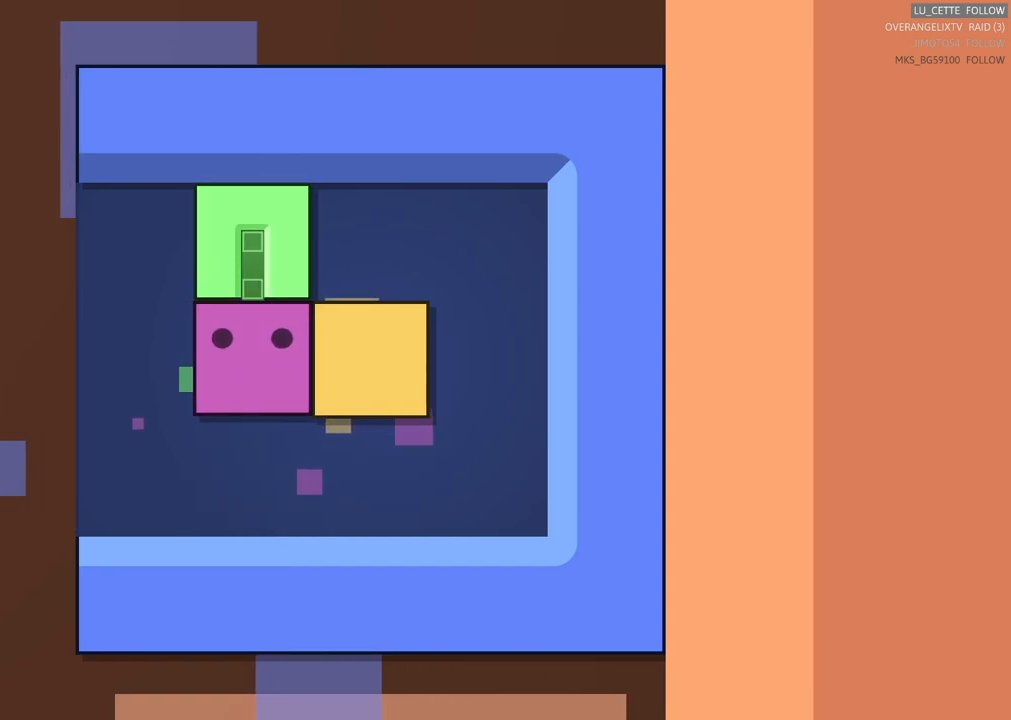
Gameplay with a controller (Xbox layout); each line is a JSON object with the inputs held at the frame after it. "events" lists button and stick changes between this image and that frame as [ms after this image, input, new state], when the widget could be followed in between. Not read: right_stick.
{"buttons": [], "left_stick": "right", "events": [[17, "left_stick", "down"], [100, "left_stick", "center"], [300, "left_stick", "right"]]}
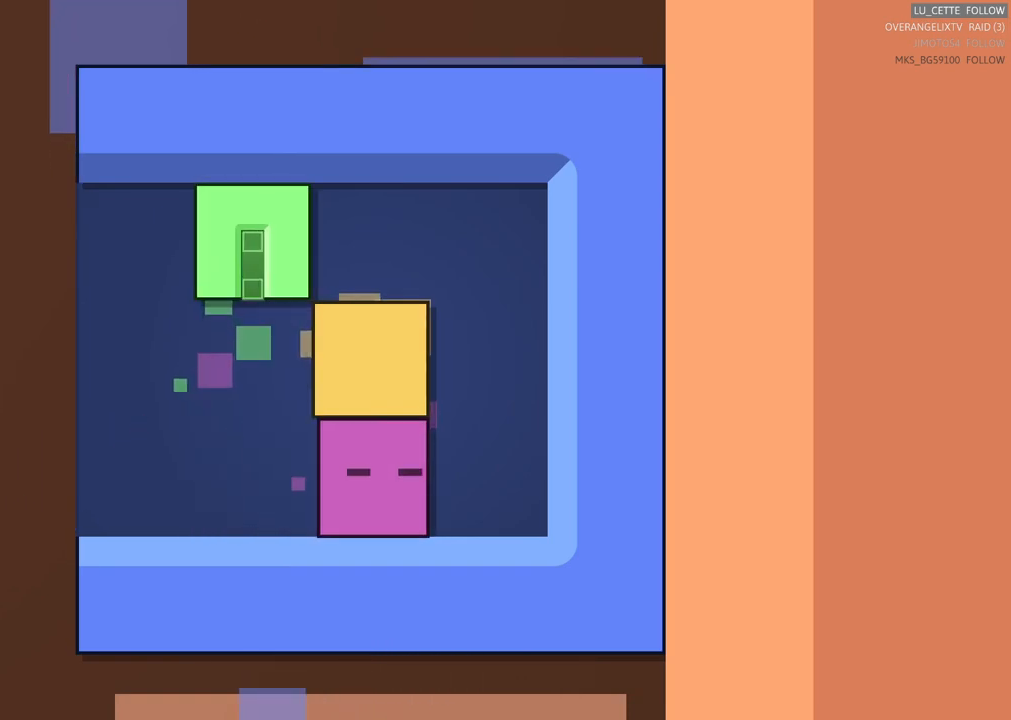
{"buttons": [], "left_stick": "center", "events": [[117, "left_stick", "up"], [183, "left_stick", "up-left"], [450, "left_stick", "center"]]}
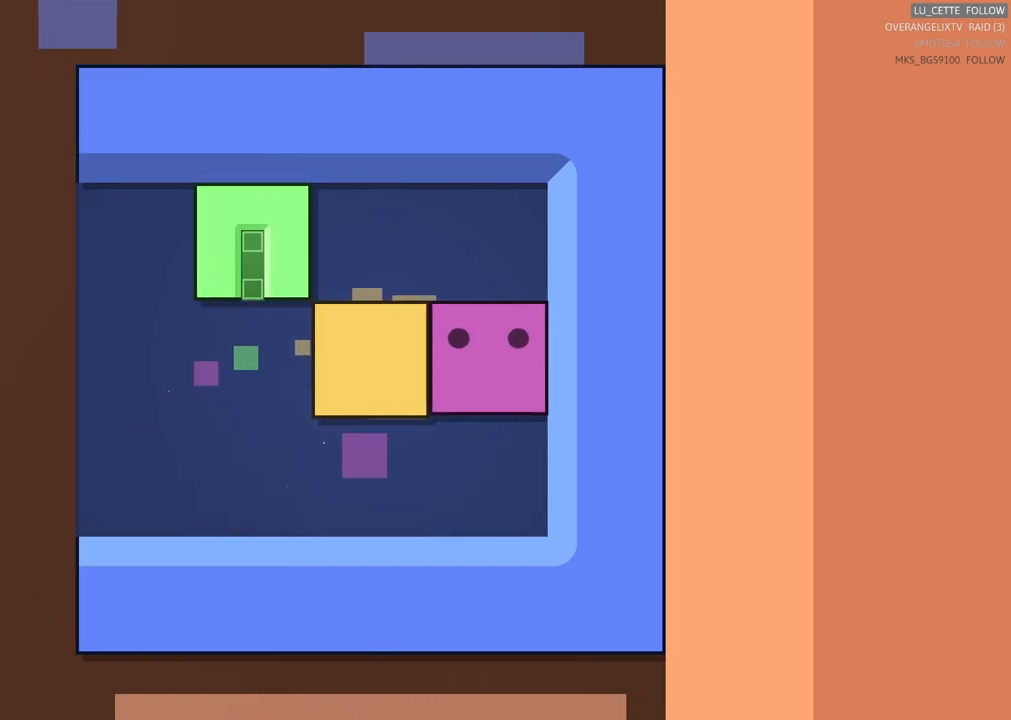
{"buttons": [], "left_stick": "down", "events": [[33, "left_stick", "left"], [117, "left_stick", "center"], [450, "left_stick", "down"]]}
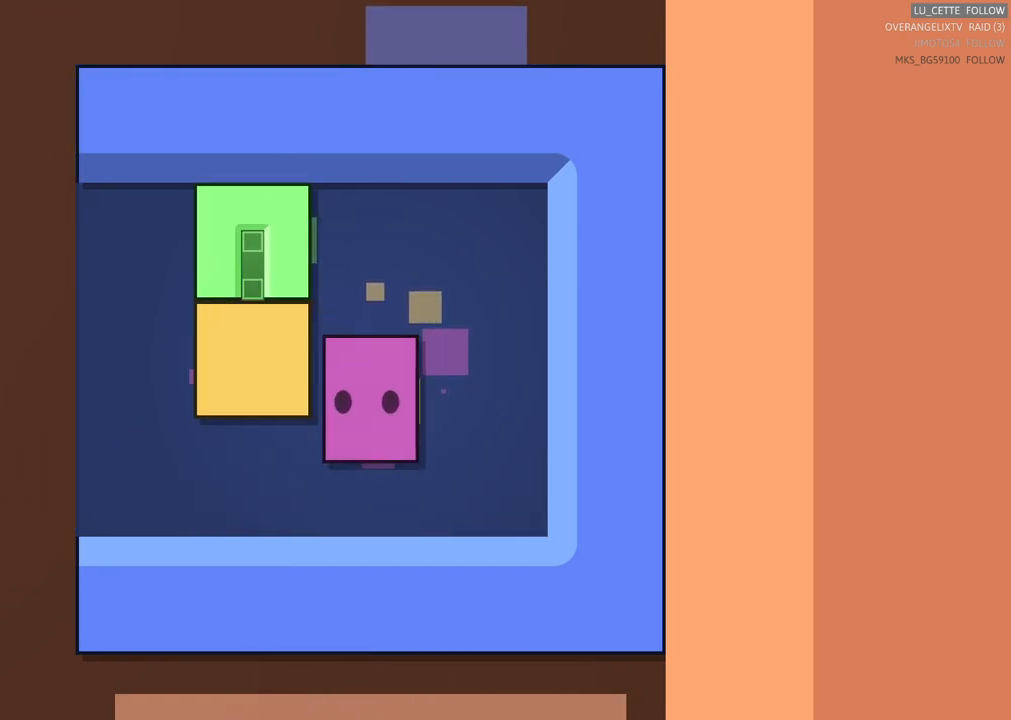
{"buttons": [], "left_stick": "center", "events": [[67, "left_stick", "center"], [200, "left_stick", "left"], [267, "left_stick", "up-left"], [383, "left_stick", "center"]]}
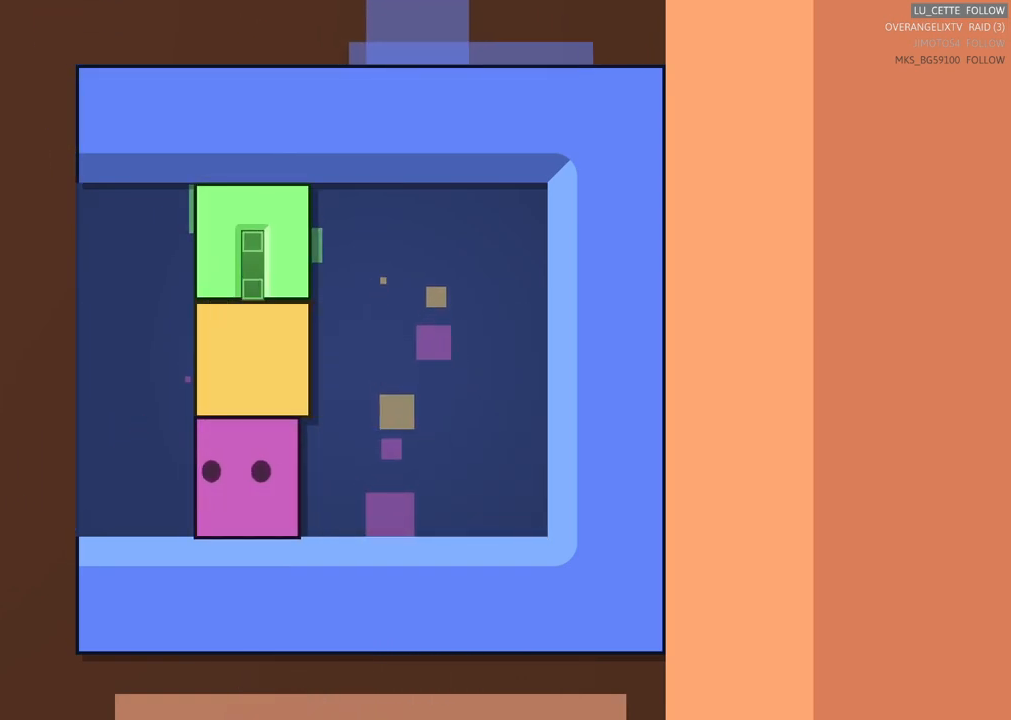
{"buttons": [], "left_stick": "up", "events": [[67, "left_stick", "up"]]}
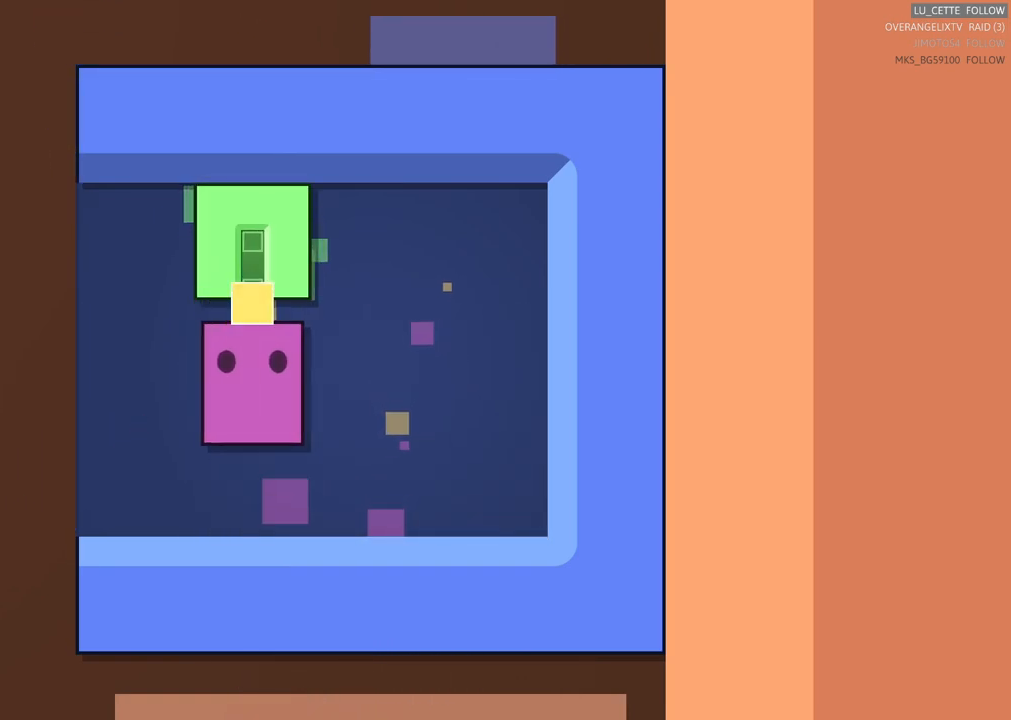
{"buttons": [], "left_stick": "up", "events": []}
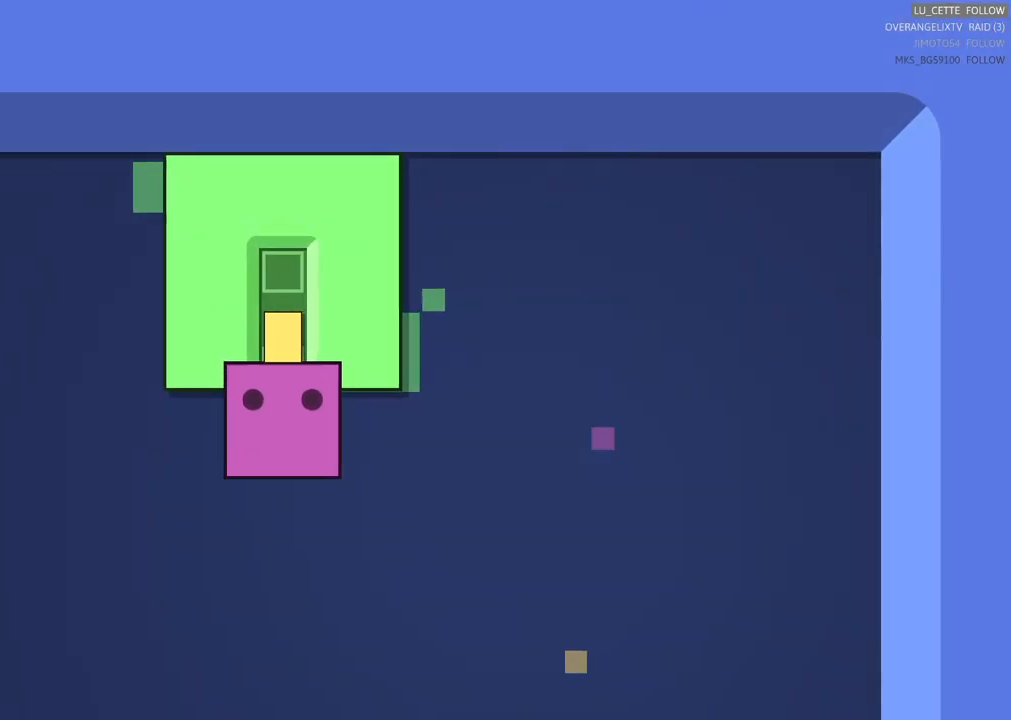
{"buttons": [], "left_stick": "up", "events": []}
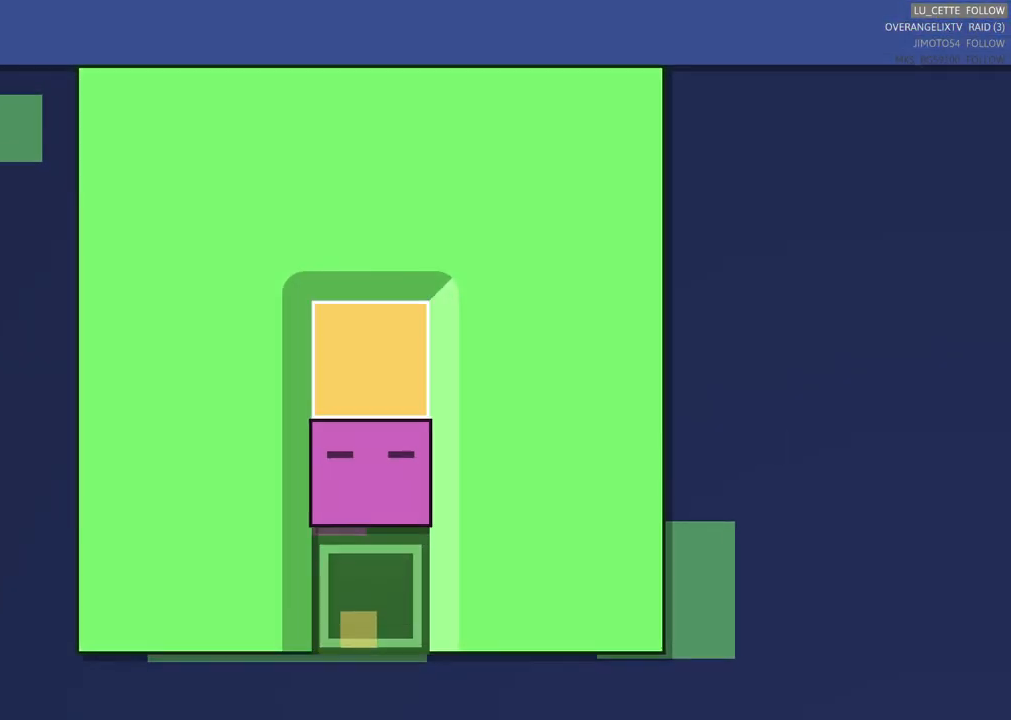
{"buttons": [], "left_stick": "down", "events": [[100, "left_stick", "center"], [200, "left_stick", "down"]]}
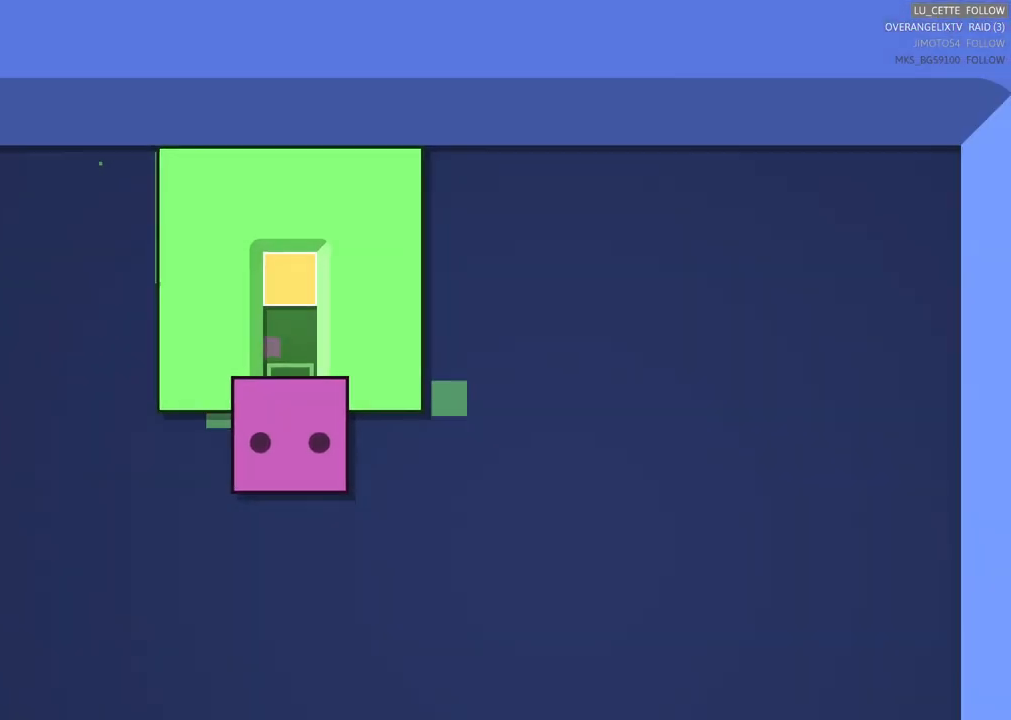
{"buttons": [], "left_stick": "right", "events": [[33, "left_stick", "right"]]}
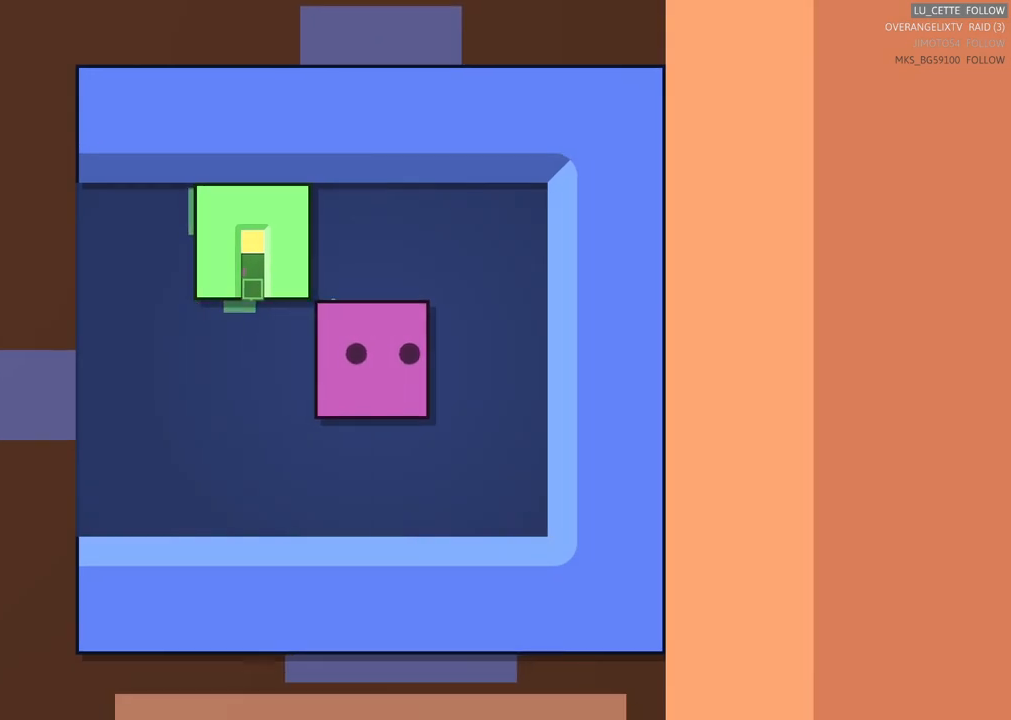
{"buttons": [], "left_stick": "left", "events": [[17, "left_stick", "up-right"], [117, "left_stick", "up"], [250, "left_stick", "up-left"], [450, "left_stick", "left"]]}
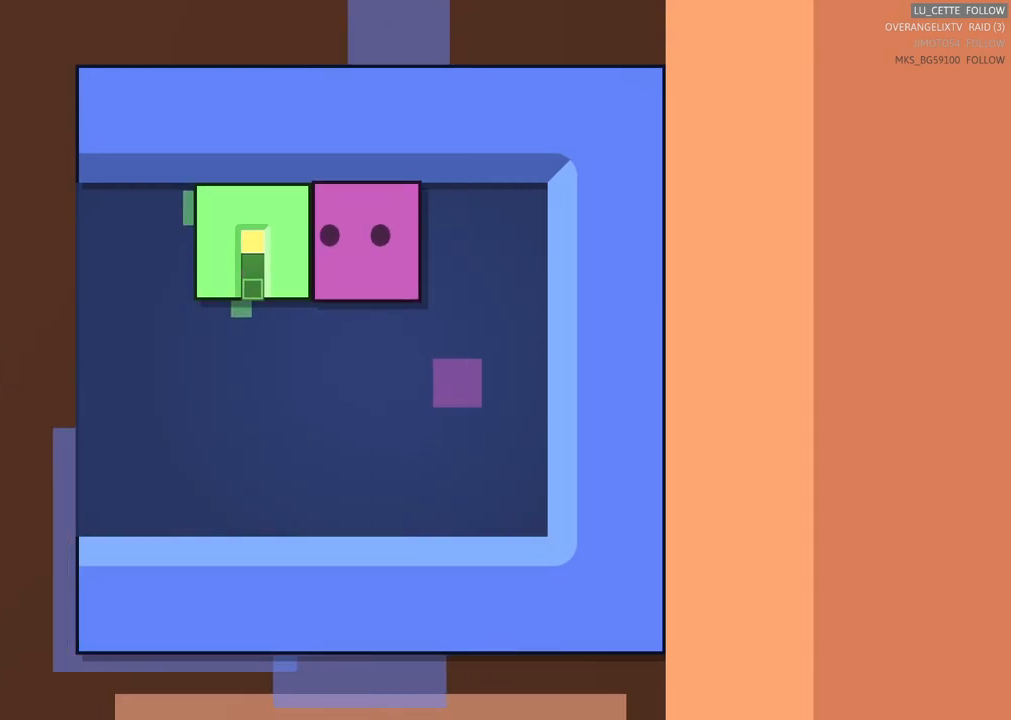
{"buttons": [], "left_stick": "left", "events": [[117, "left_stick", "center"], [317, "left_stick", "left"]]}
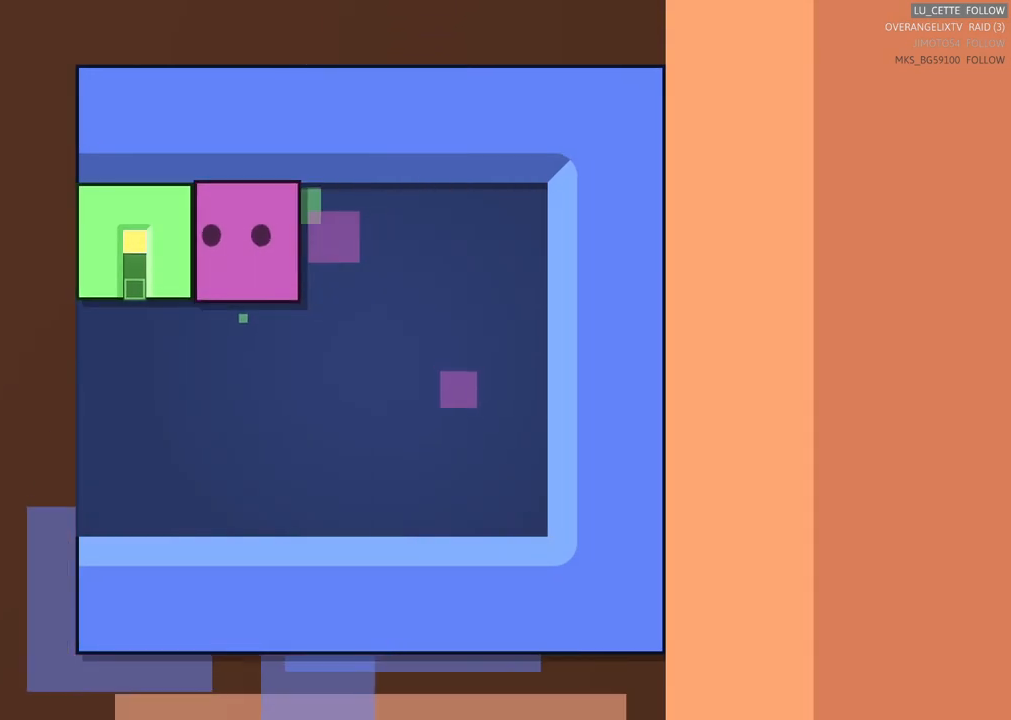
{"buttons": [], "left_stick": "center", "events": [[17, "left_stick", "center"], [250, "left_stick", "left"], [483, "left_stick", "center"]]}
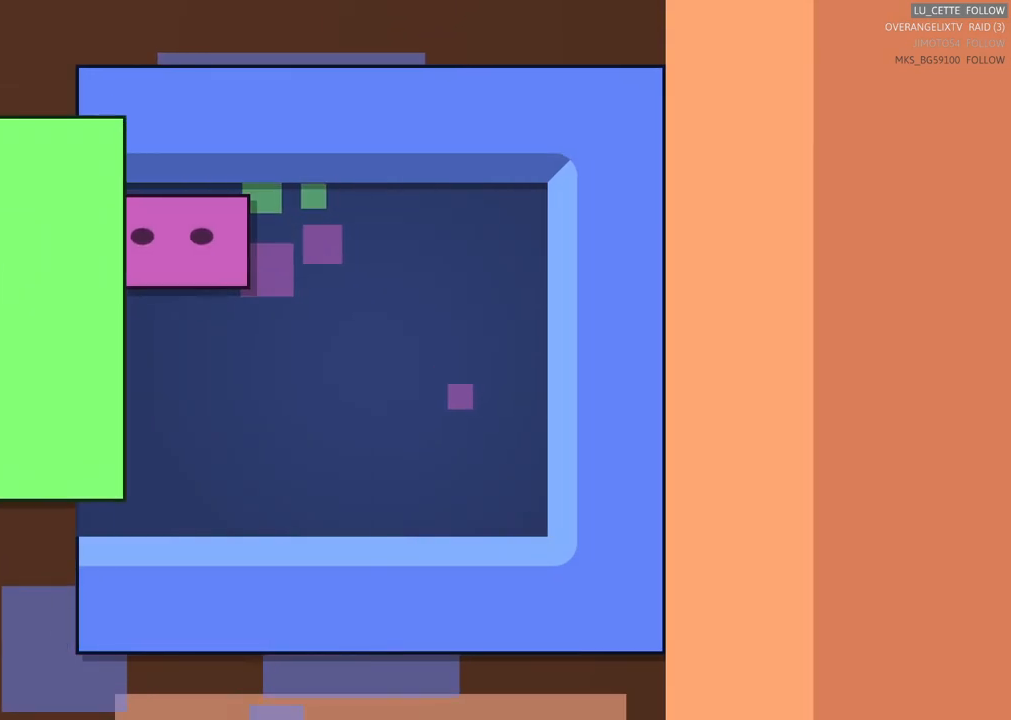
{"buttons": [], "left_stick": "left"}
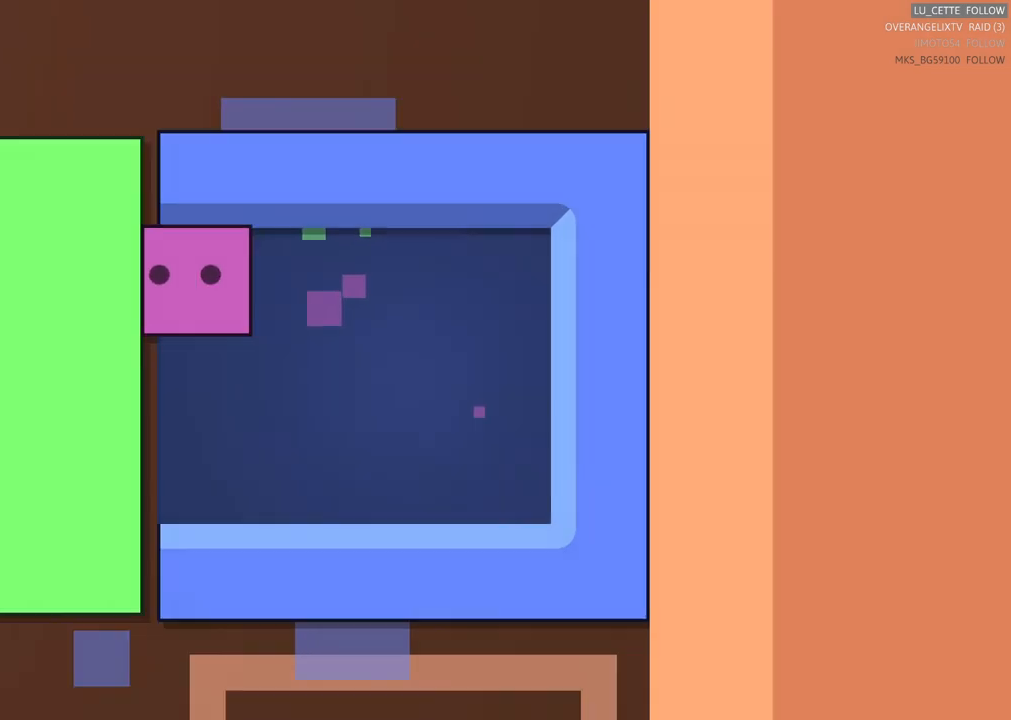
{"buttons": [], "left_stick": "center"}
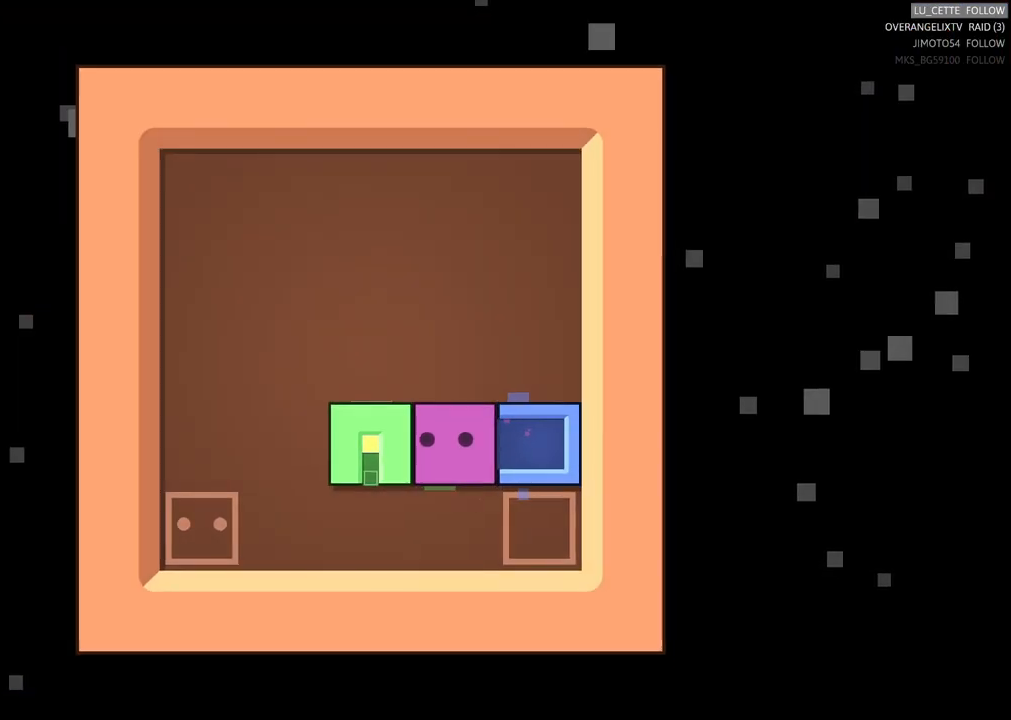
{"buttons": [], "left_stick": "up-left", "events": [[17, "left_stick", "down"], [217, "left_stick", "center"], [333, "left_stick", "left"], [417, "left_stick", "up-left"]]}
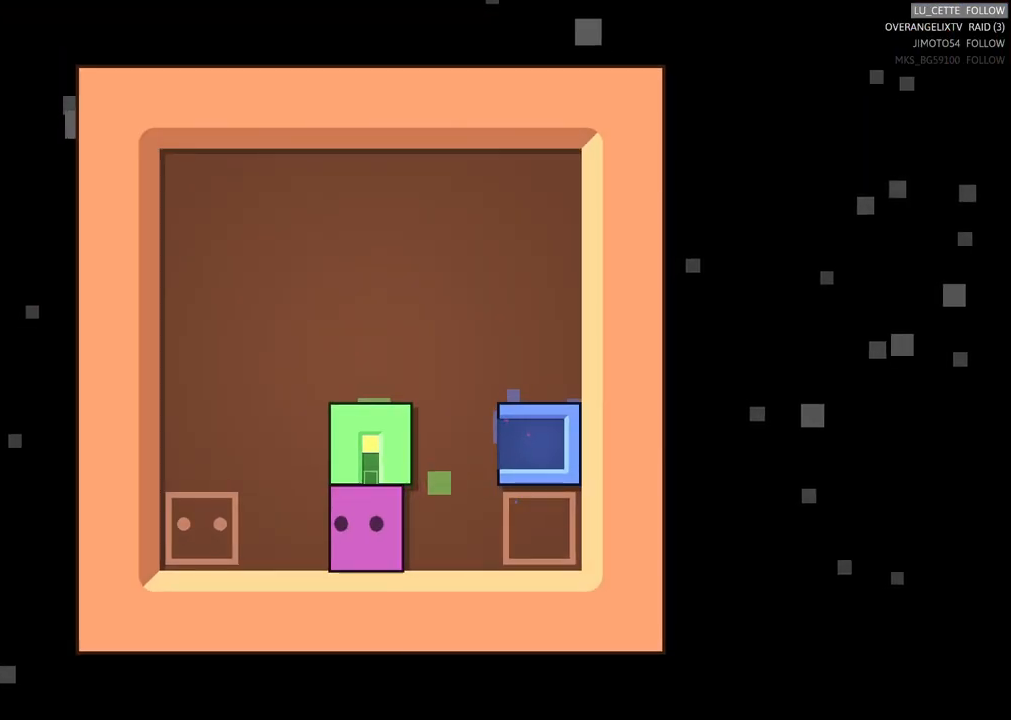
{"buttons": [], "left_stick": "center", "events": [[100, "left_stick", "center"], [217, "left_stick", "up"], [417, "left_stick", "center"]]}
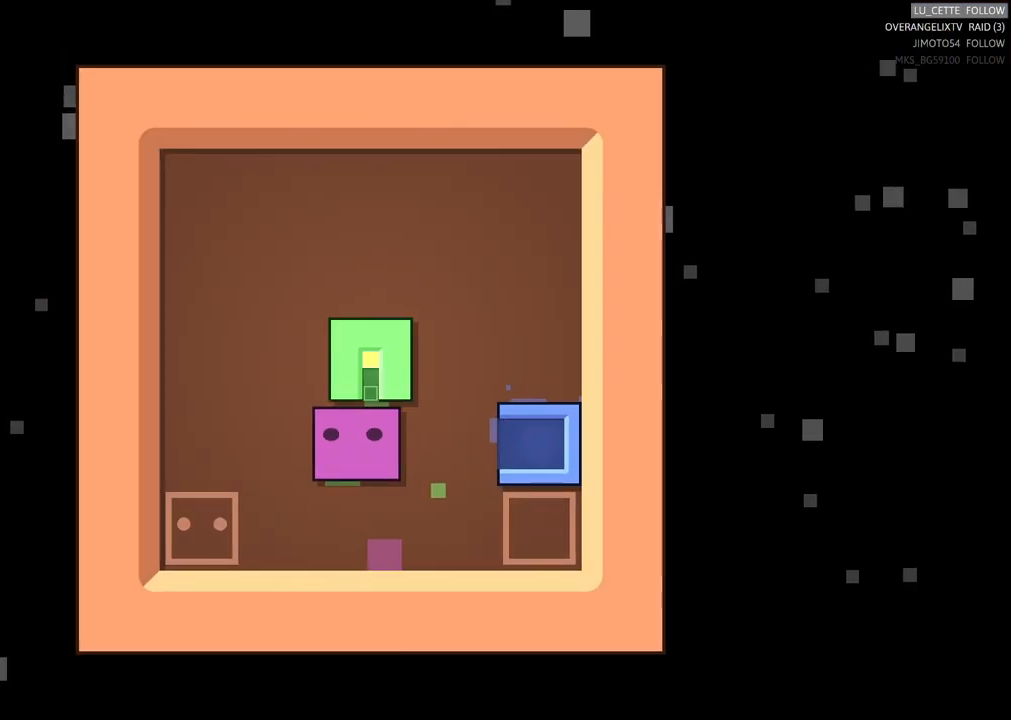
{"buttons": [], "left_stick": "up", "events": [[17, "left_stick", "left"], [217, "left_stick", "center"], [333, "left_stick", "up"]]}
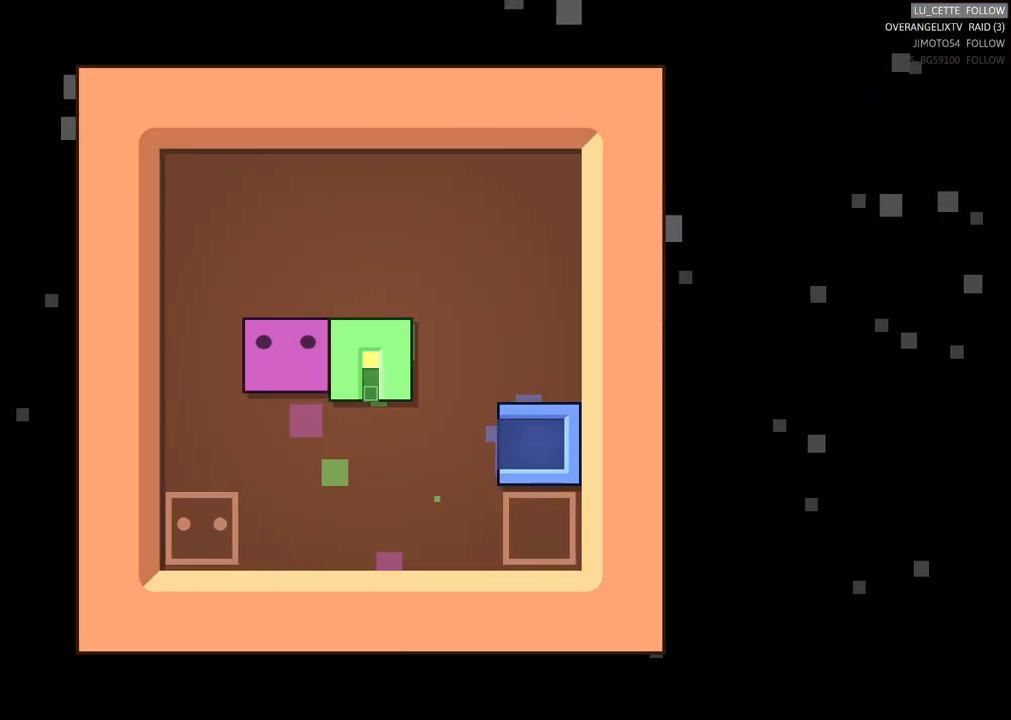
{"buttons": [], "left_stick": "center", "events": [[67, "left_stick", "center"], [150, "left_stick", "right"], [317, "left_stick", "center"]]}
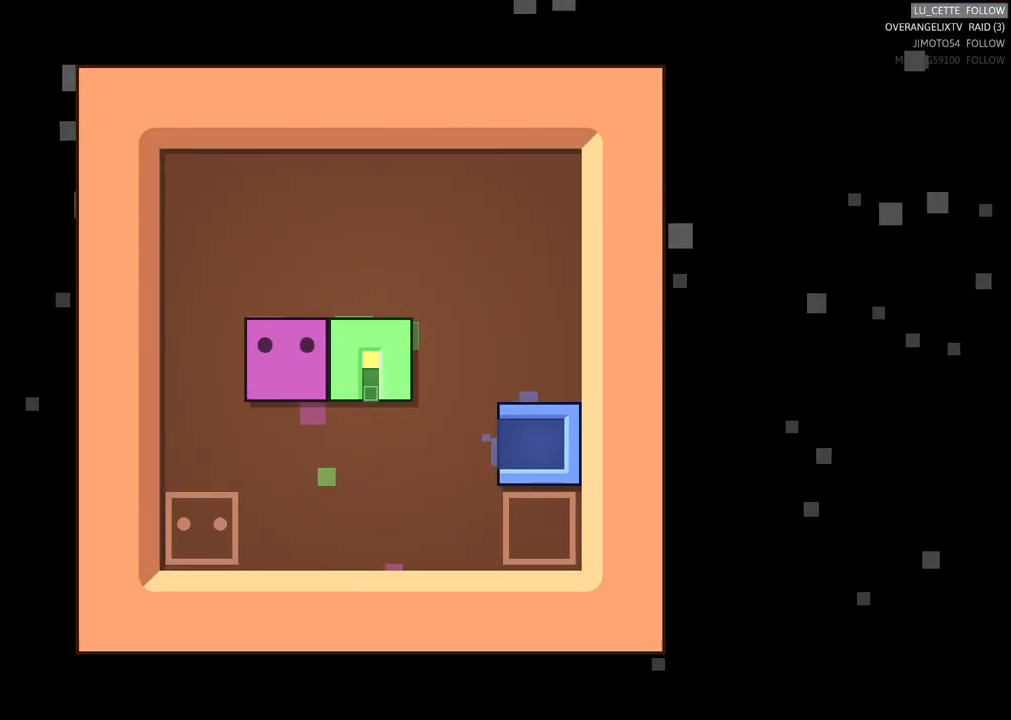
{"buttons": [], "left_stick": "right", "events": [[67, "left_stick", "right"], [250, "left_stick", "center"], [417, "left_stick", "right"]]}
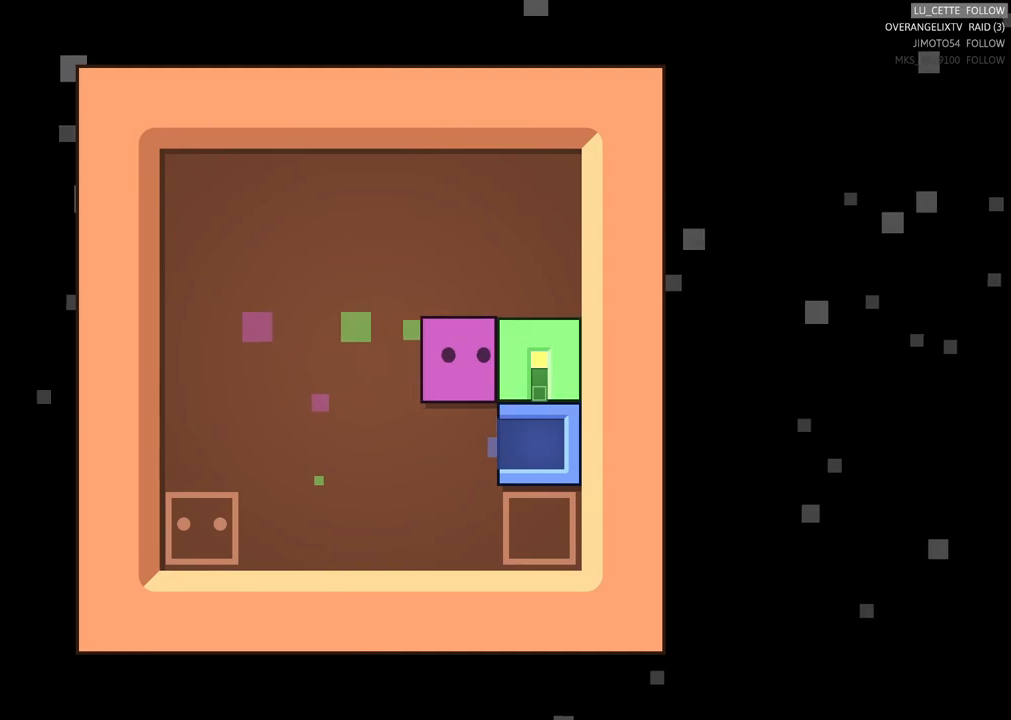
{"buttons": [], "left_stick": "center", "events": [[117, "left_stick", "center"], [267, "left_stick", "up"], [467, "left_stick", "center"]]}
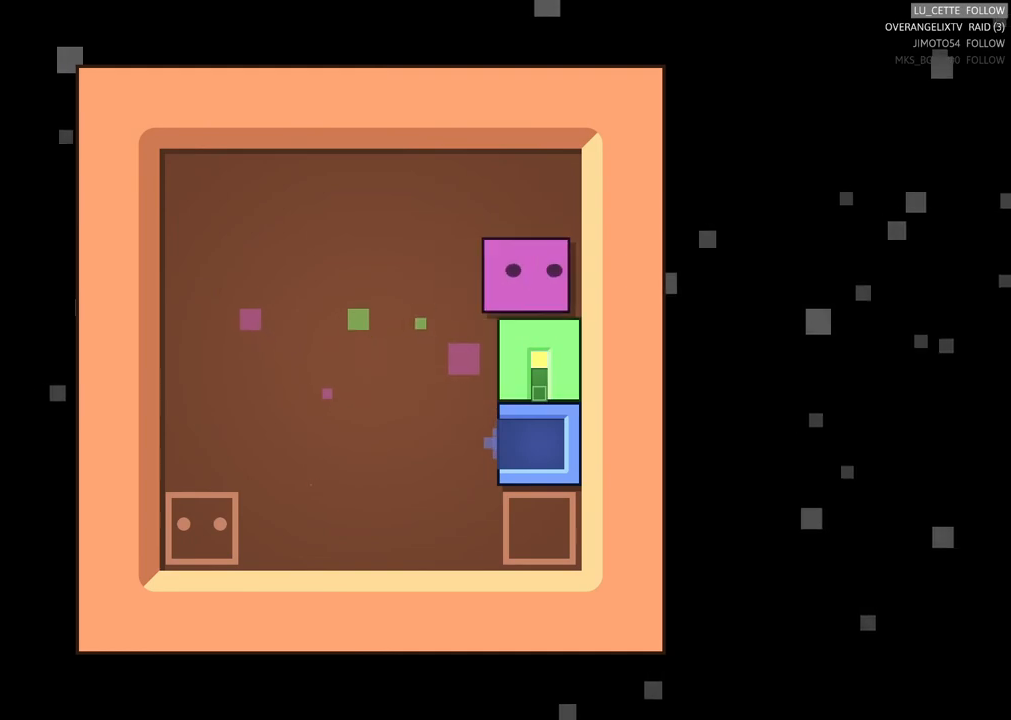
{"buttons": [], "left_stick": "down", "events": [[67, "left_stick", "right"], [300, "left_stick", "center"], [417, "left_stick", "down"]]}
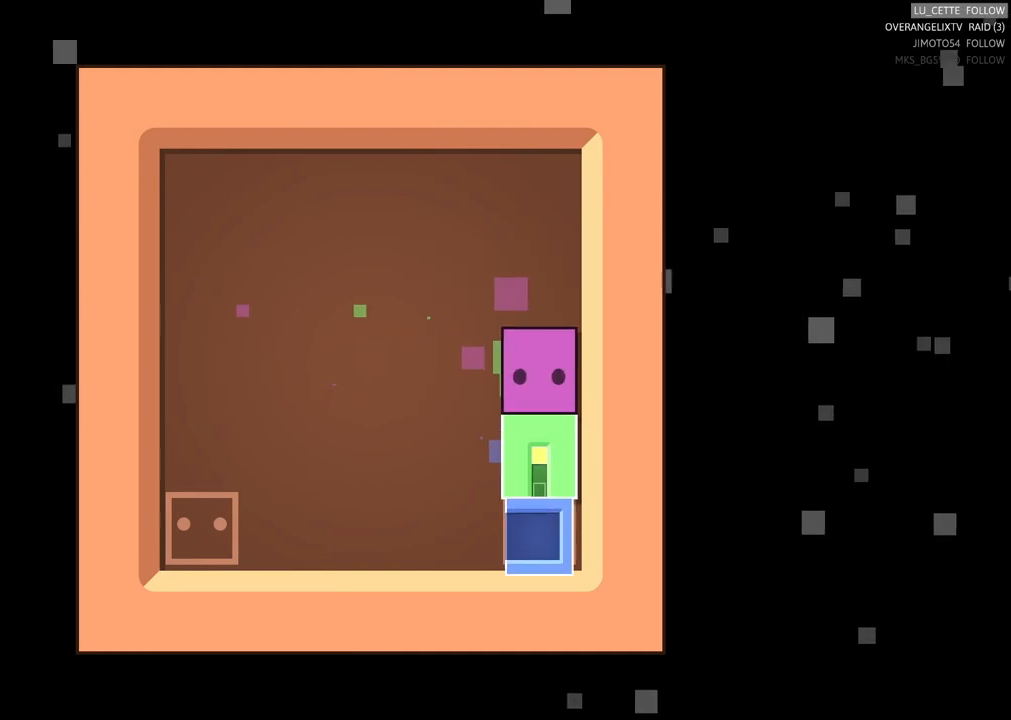
{"buttons": [], "left_stick": "left", "events": [[183, "left_stick", "center"], [500, "left_stick", "left"]]}
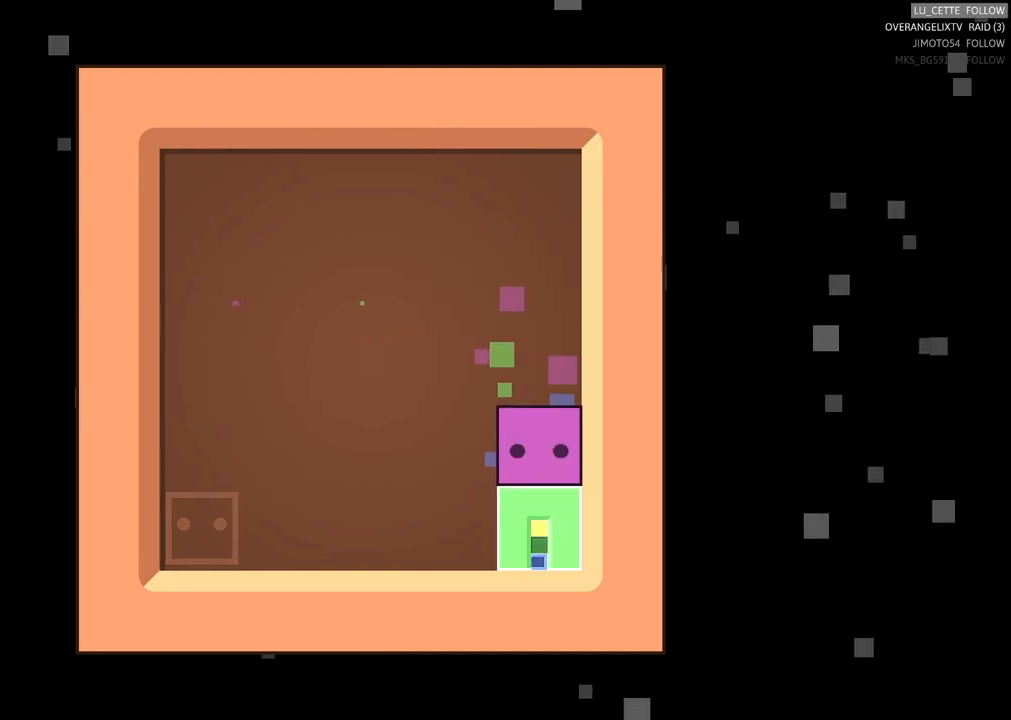
{"buttons": [], "left_stick": "left", "events": []}
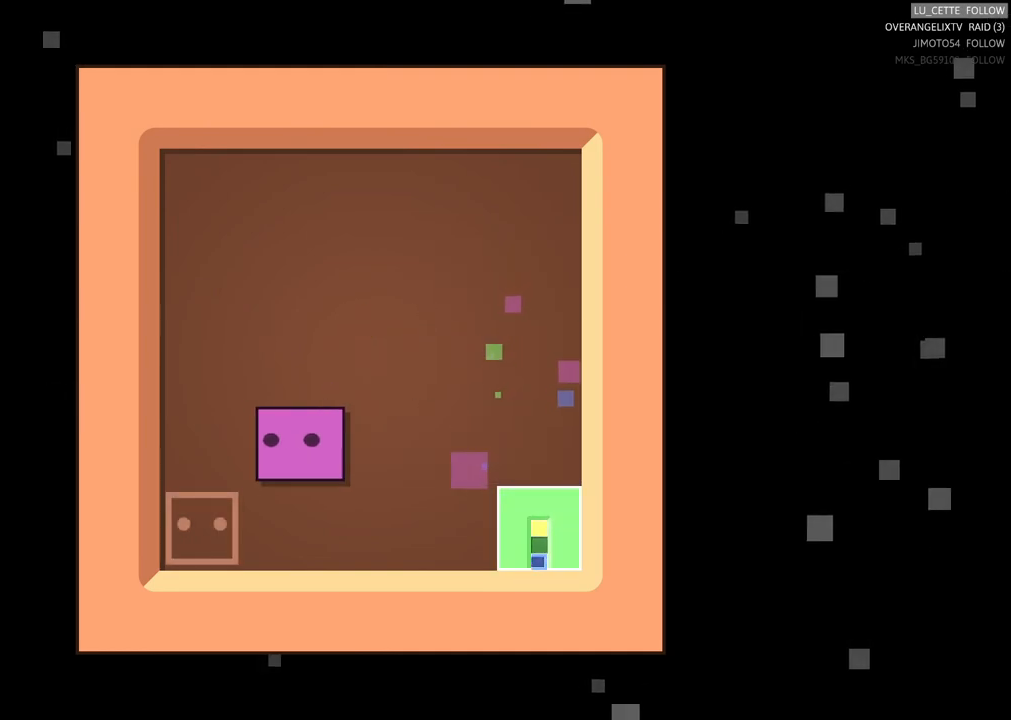
{"buttons": [], "left_stick": "down-left", "events": [[217, "left_stick", "down-left"]]}
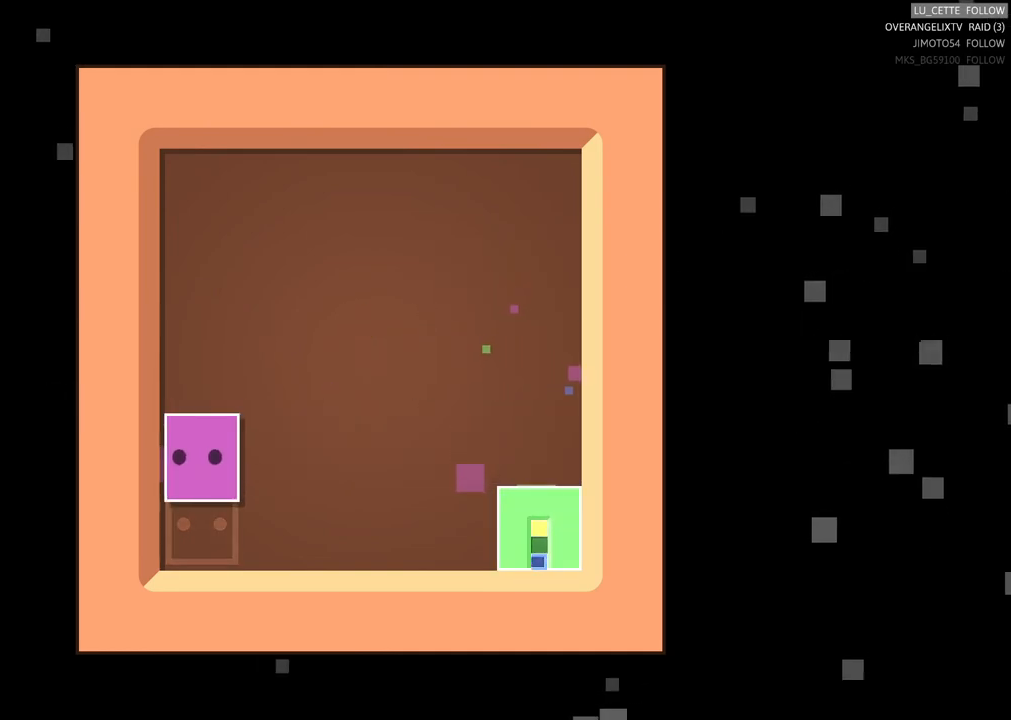
{"buttons": [], "left_stick": "center", "events": [[100, "left_stick", "center"], [200, "left_stick", "down"], [367, "left_stick", "center"]]}
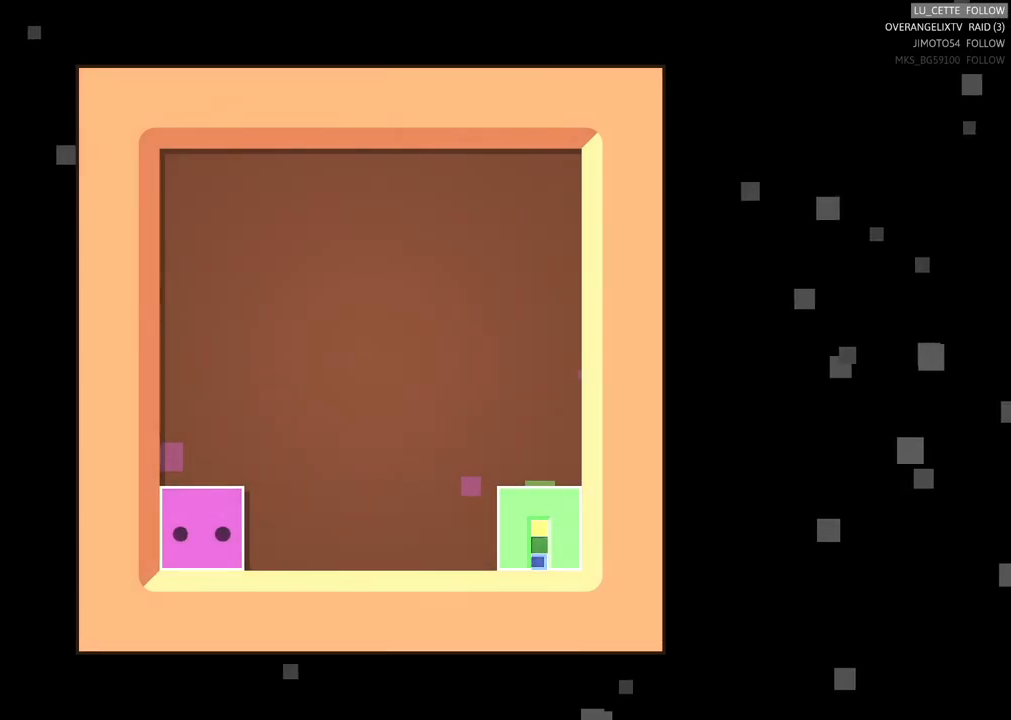
{"buttons": [], "left_stick": "center", "events": []}
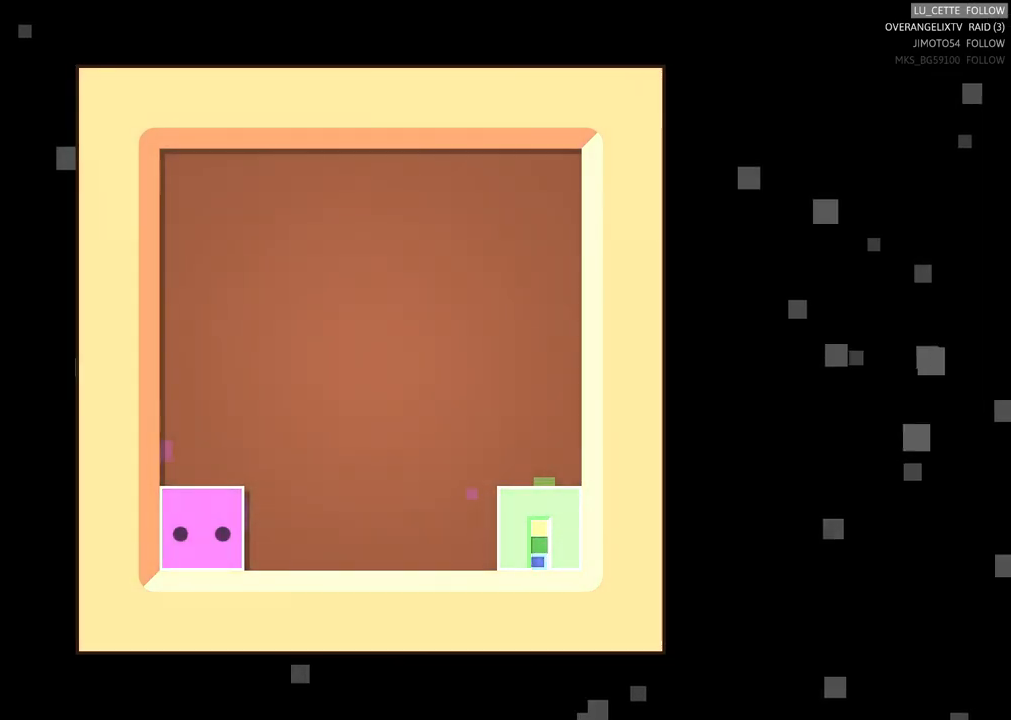
{"buttons": [], "left_stick": "center", "events": []}
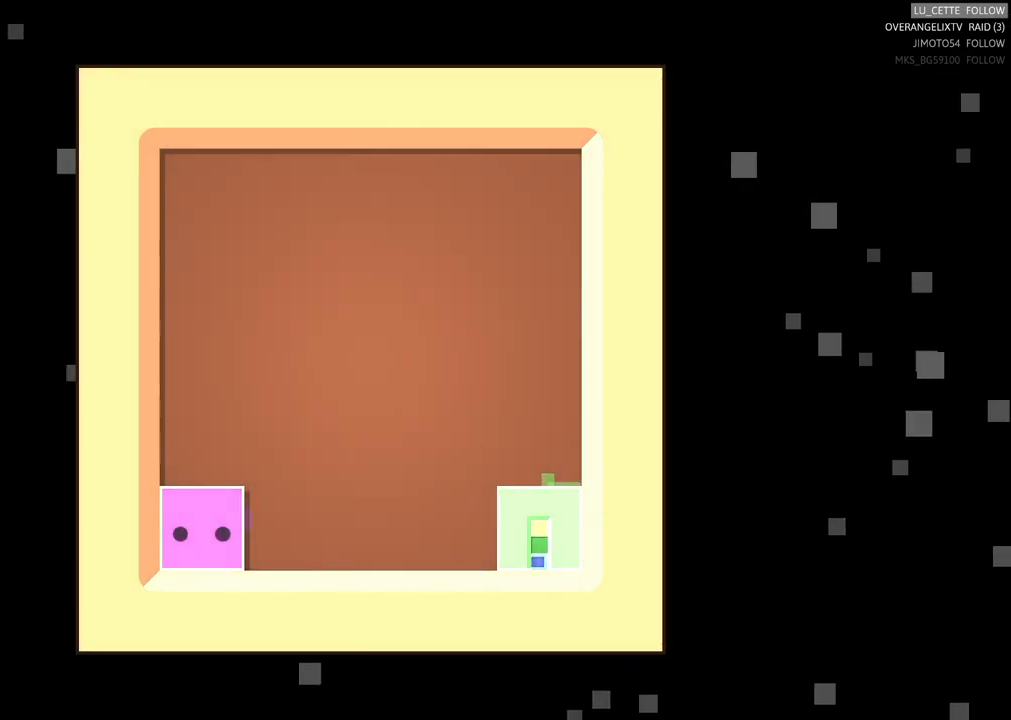
{"buttons": [], "left_stick": "center", "events": []}
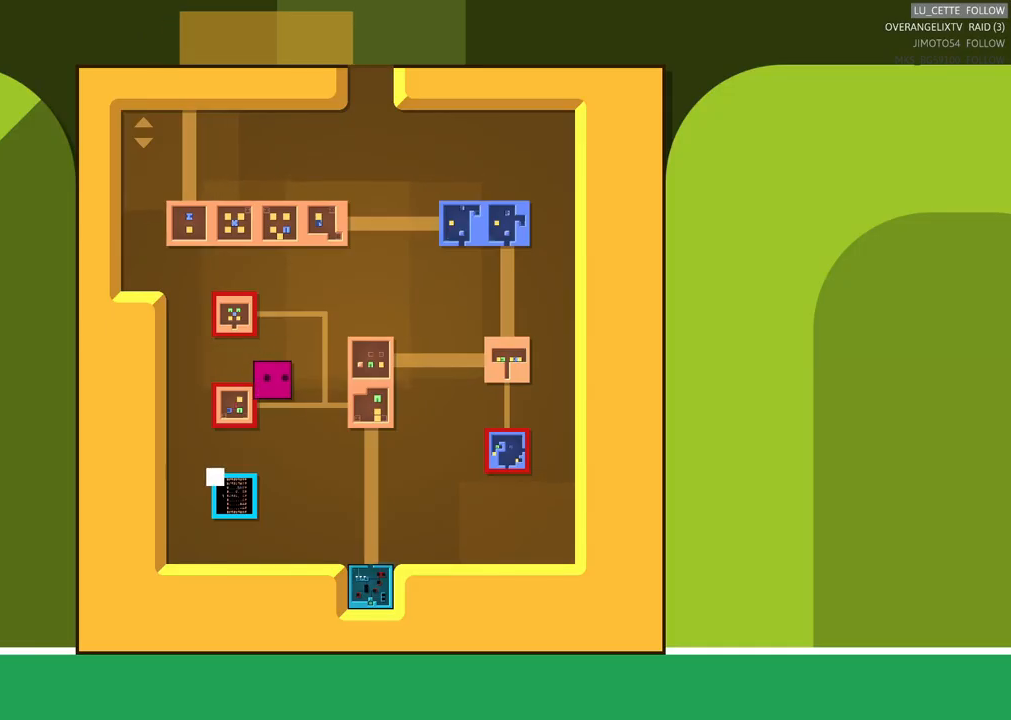
{"buttons": [], "left_stick": "center", "events": []}
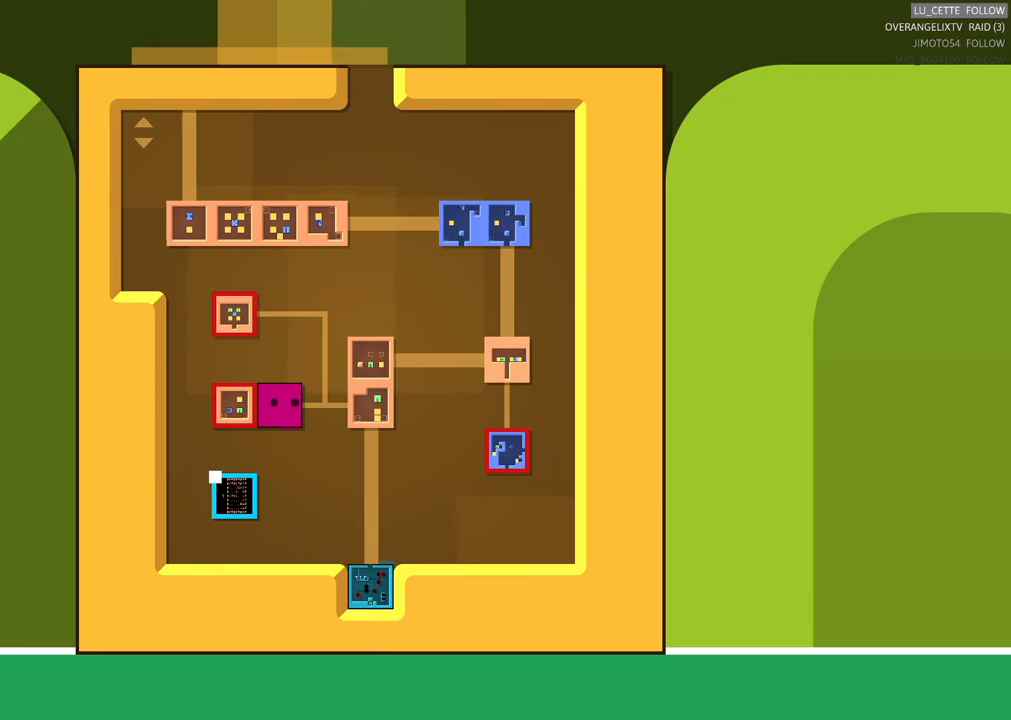
{"buttons": [], "left_stick": "center", "events": [[100, "left_stick", "down"], [350, "left_stick", "center"], [417, "left_stick", "left"], [483, "left_stick", "center"]]}